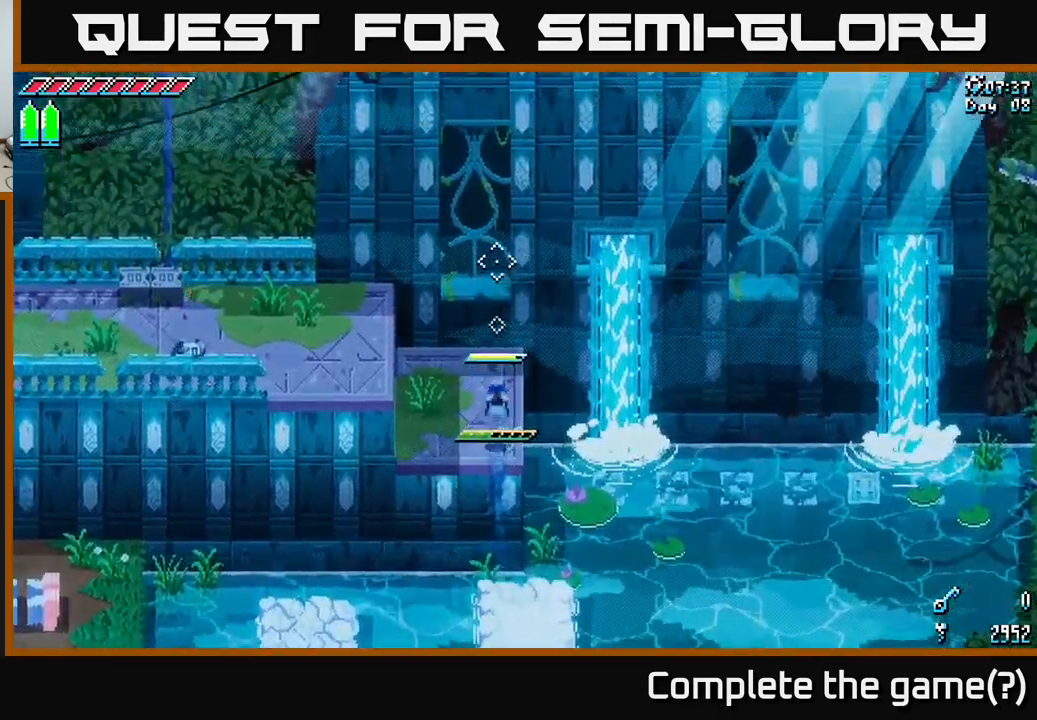
Gameplay with a controller (Xbox layout); each line is a JSON object with the inputs held at the frame after it. "events" lists button and stick changes between this image and that frame as [ms after this image, input, new state], when the widget could be followed in between.
{"buttons": ["A", "X"], "left_stick": "left", "right_stick": "center", "events": [[50, "left_stick", "up-left"], [167, "left_stick", "left"], [200, "X", "down"], [483, "A", "down"]]}
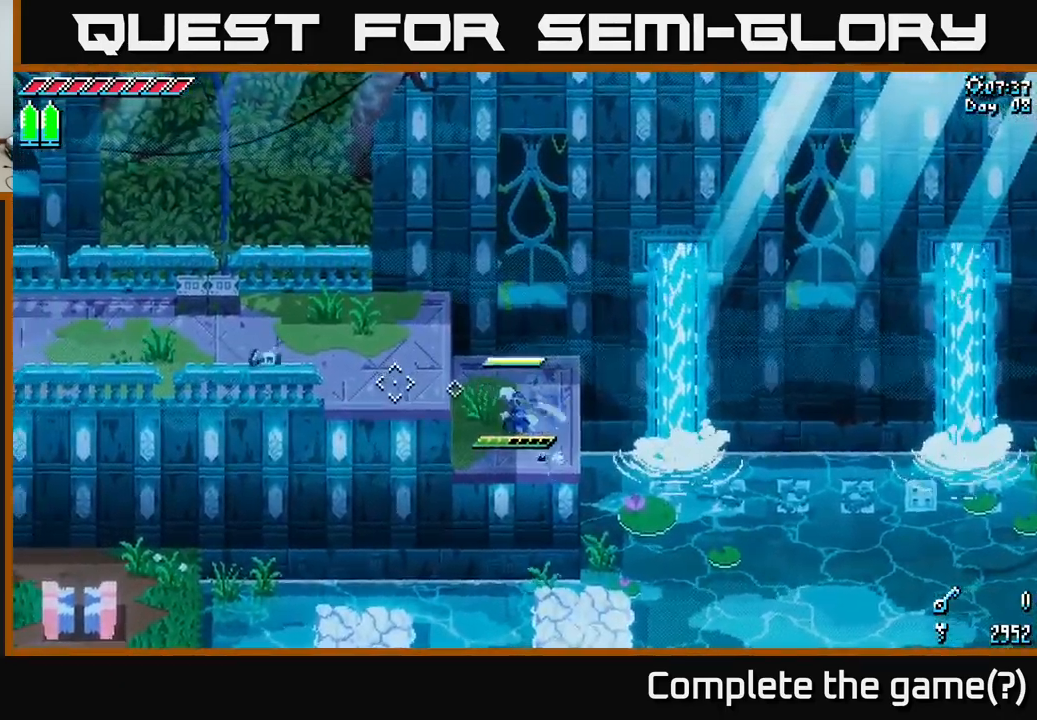
{"buttons": ["X"], "left_stick": "left", "right_stick": "center", "events": [[83, "A", "up"]]}
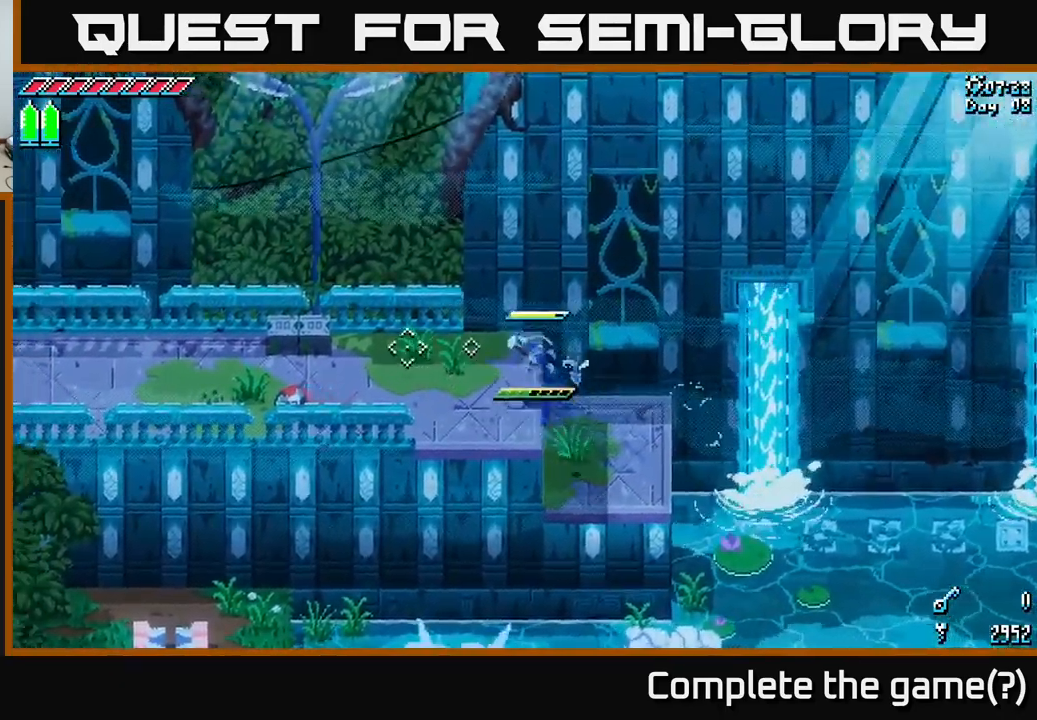
{"buttons": [], "left_stick": "left", "right_stick": "center", "events": [[33, "X", "up"], [350, "left_stick", "center"], [483, "left_stick", "left"]]}
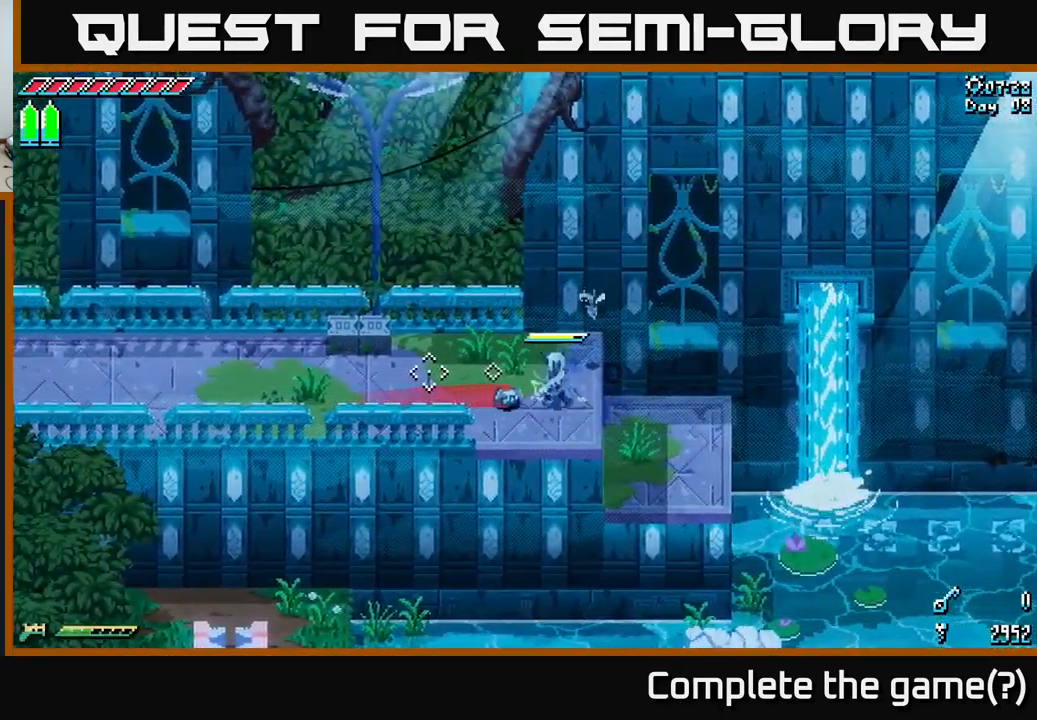
{"buttons": [], "left_stick": "left", "right_stick": "center", "events": [[17, "B", "down"], [100, "left_stick", "center"], [150, "B", "up"], [317, "left_stick", "left"]]}
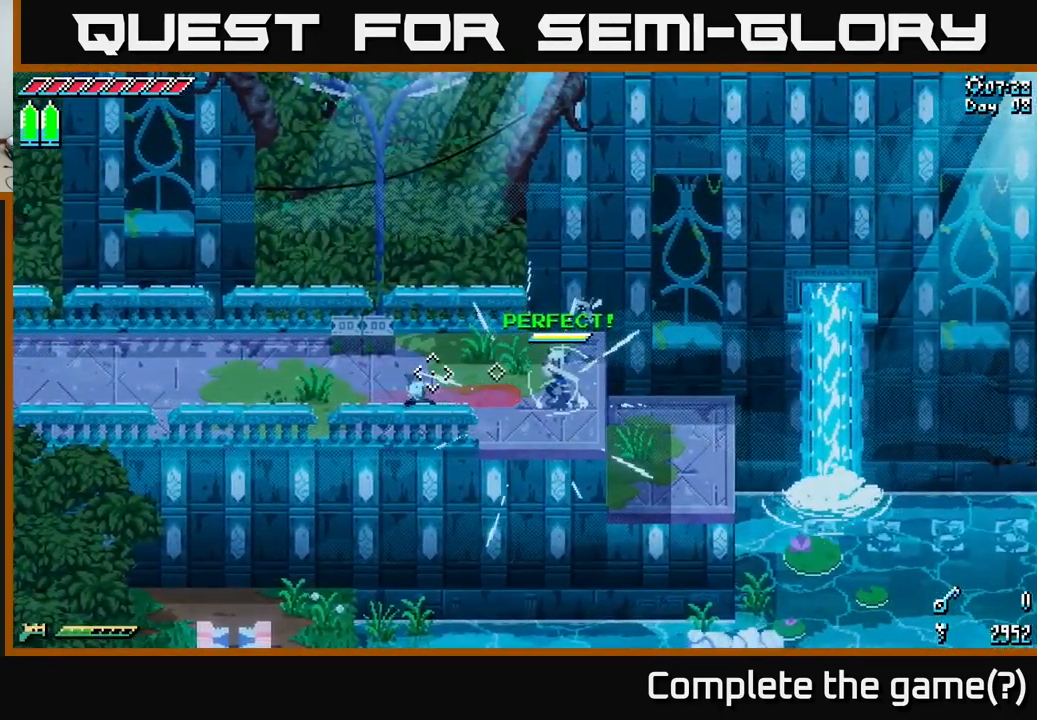
{"buttons": ["X", "R2"], "left_stick": "left", "right_stick": "center", "events": [[183, "X", "down"], [500, "R2", "down"]]}
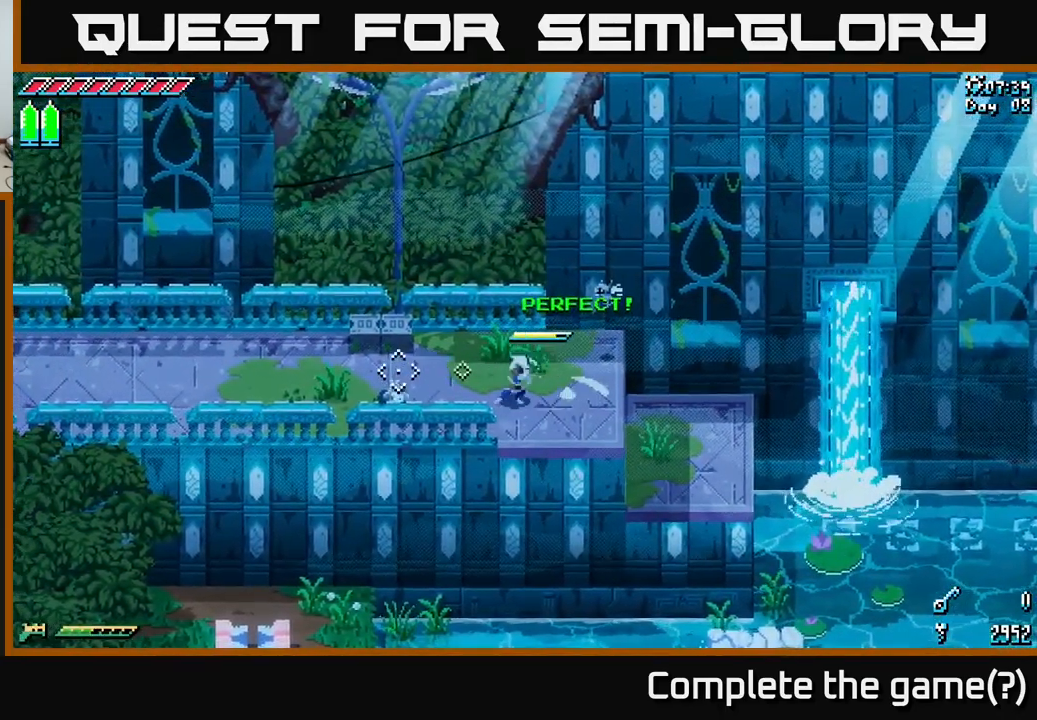
{"buttons": [], "left_stick": "left", "right_stick": "center", "events": [[117, "R2", "up"], [150, "X", "up"], [233, "left_stick", "center"], [417, "left_stick", "left"]]}
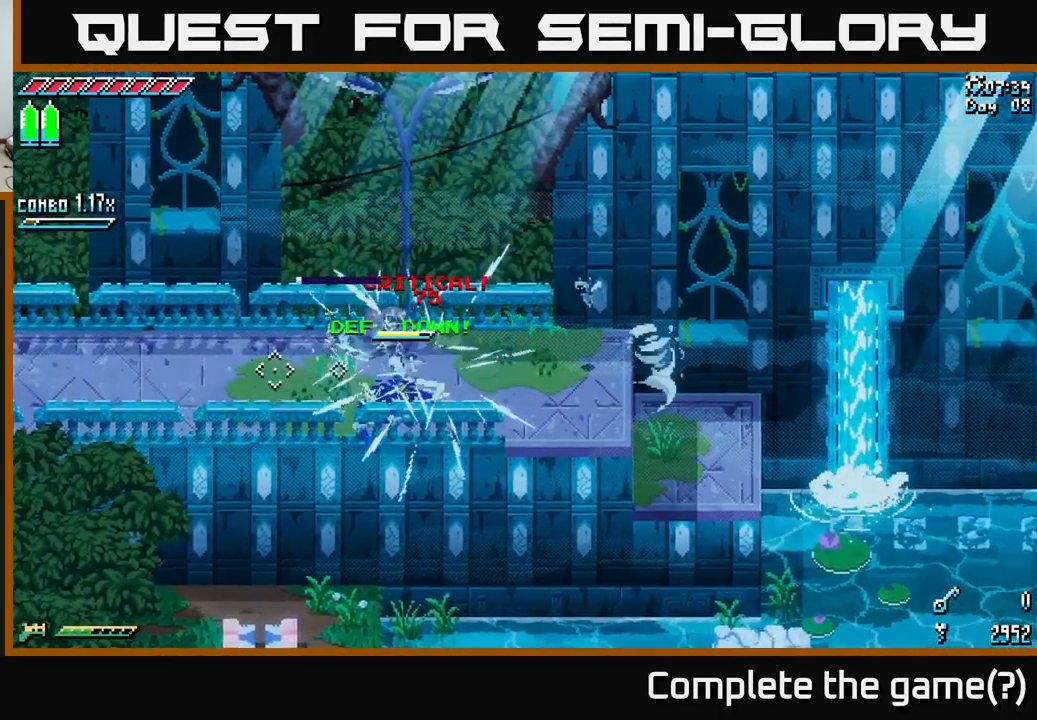
{"buttons": [], "left_stick": "left", "right_stick": "center", "events": [[167, "X", "down"], [417, "X", "up"]]}
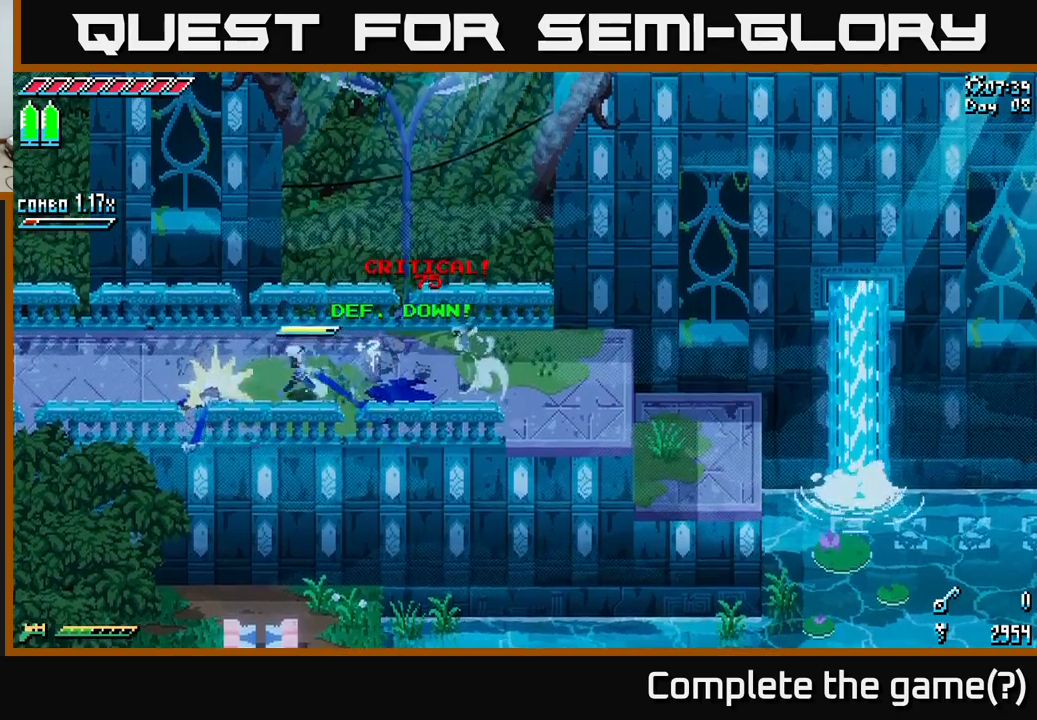
{"buttons": ["X"], "left_stick": "left", "right_stick": "center", "events": [[84, "X", "down"]]}
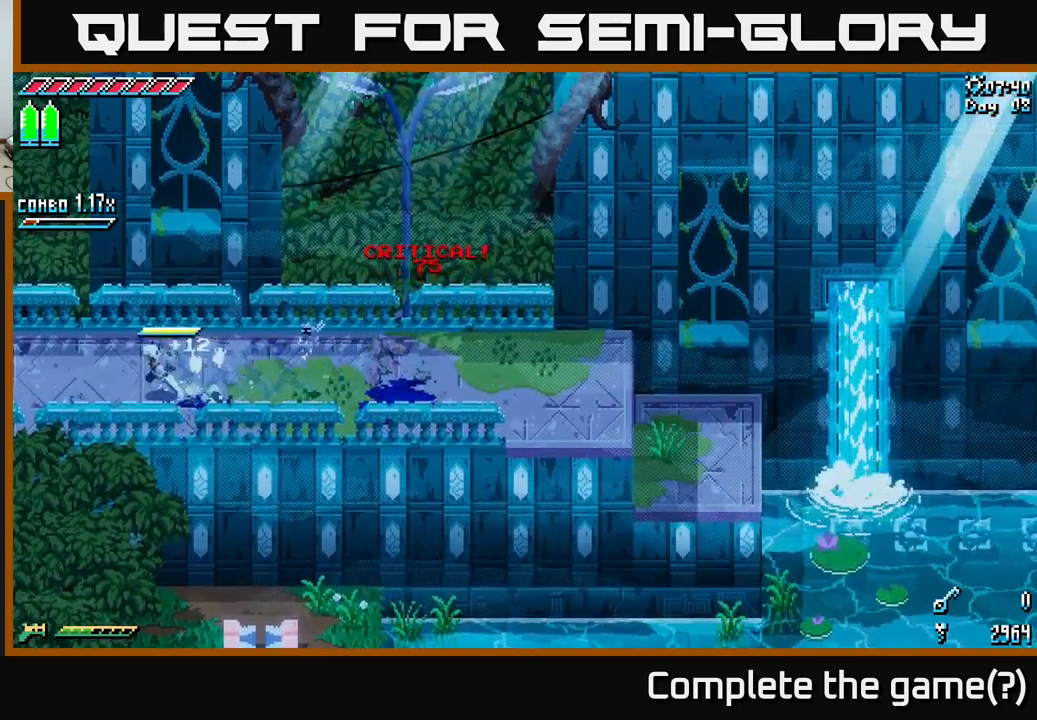
{"buttons": ["X"], "left_stick": "left", "right_stick": "center", "events": []}
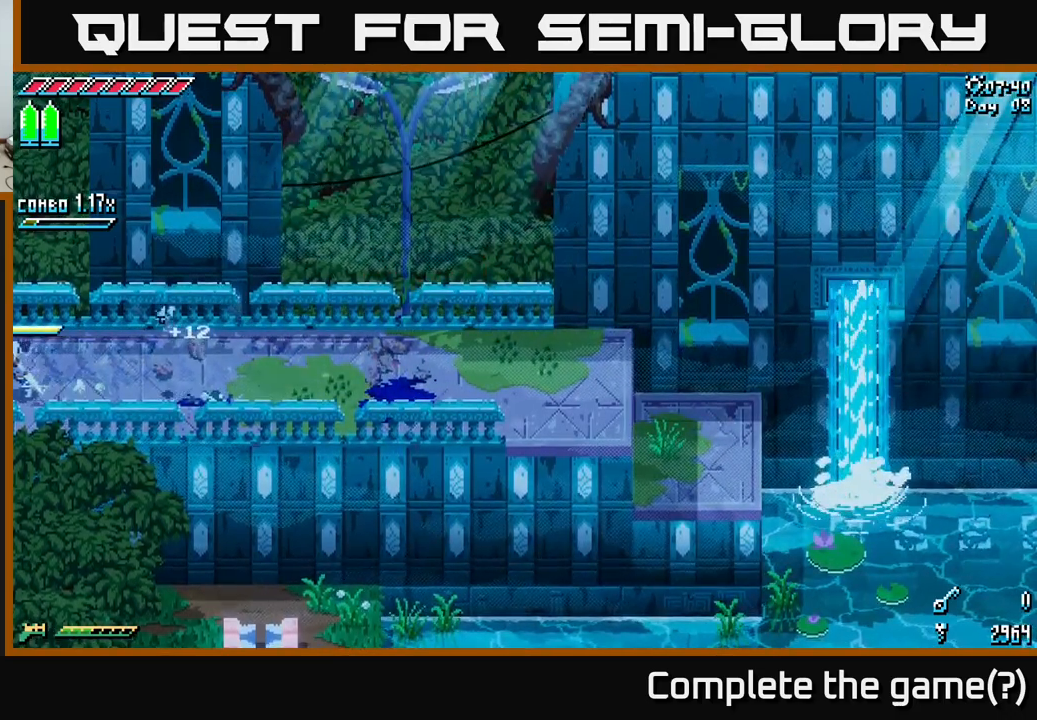
{"buttons": [], "left_stick": "left", "right_stick": "center", "events": [[417, "X", "up"]]}
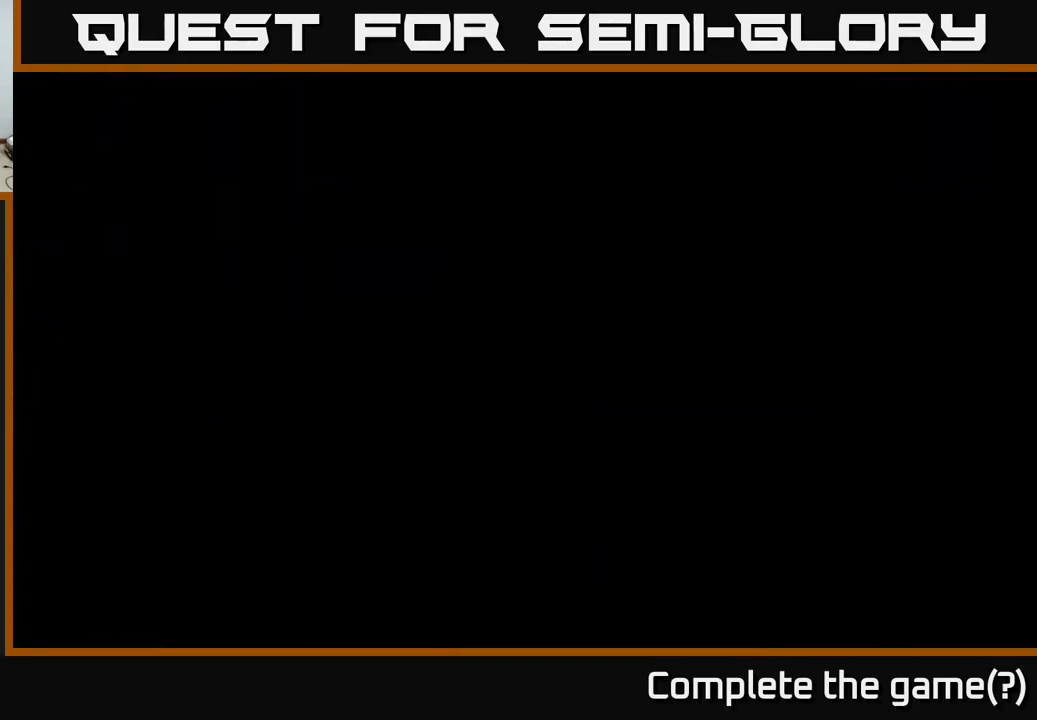
{"buttons": [], "left_stick": "left", "right_stick": "center", "events": []}
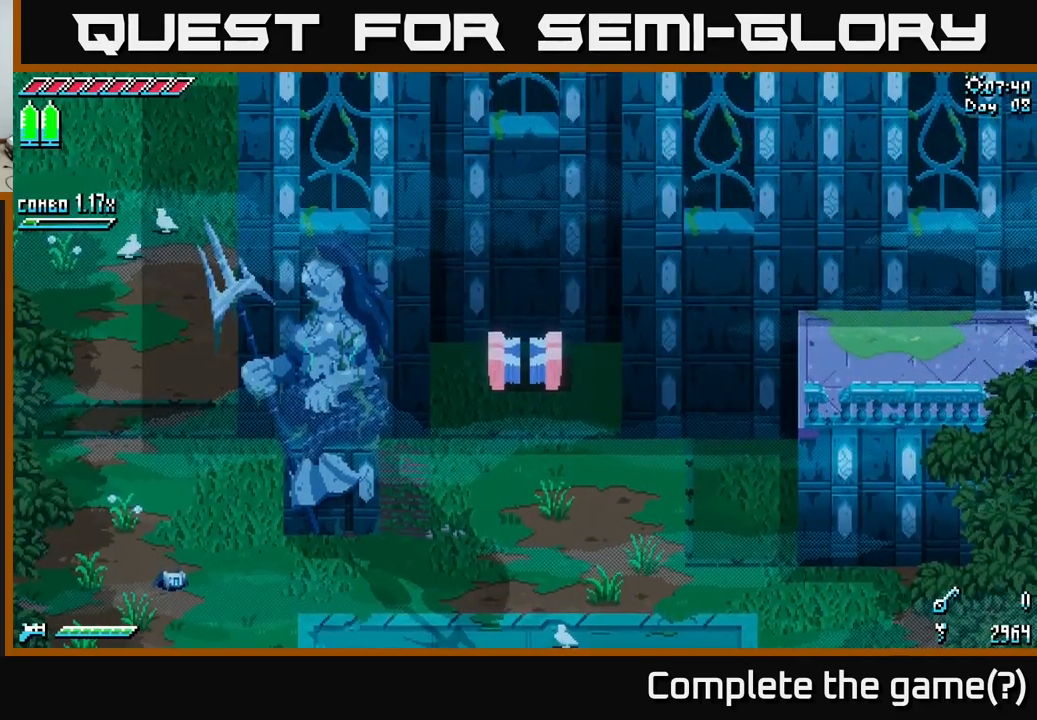
{"buttons": [], "left_stick": "center", "right_stick": "center", "events": [[50, "X", "down"], [100, "left_stick", "center"], [184, "X", "up"]]}
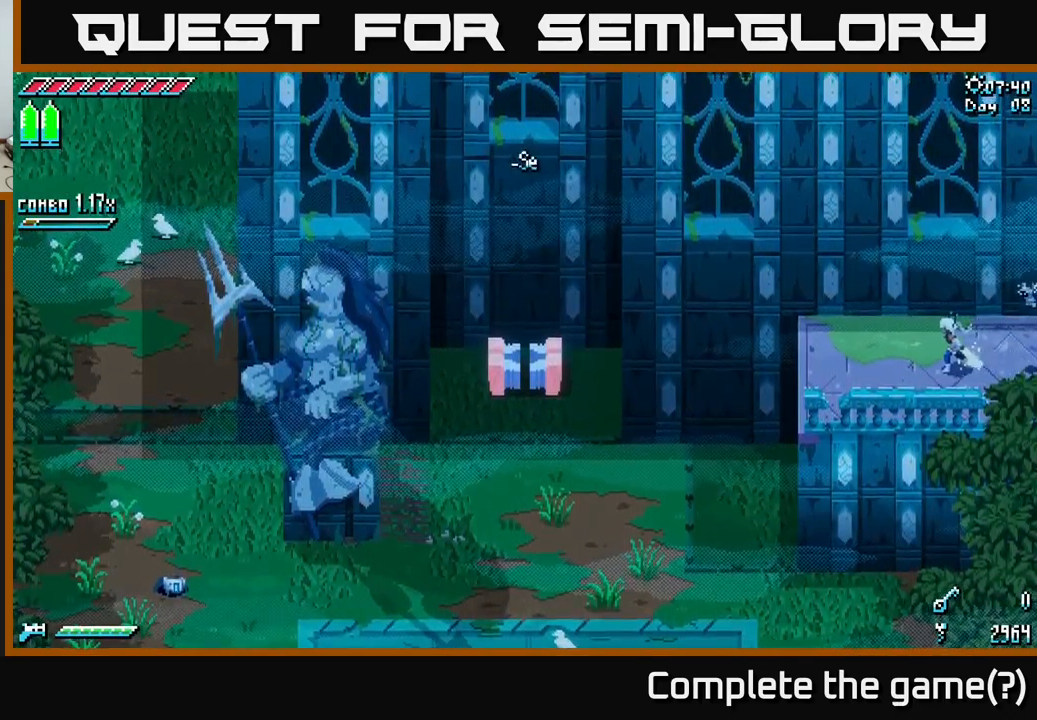
{"buttons": [], "left_stick": "center", "right_stick": "center", "events": [[84, "SELECT", "down"], [184, "SELECT", "up"]]}
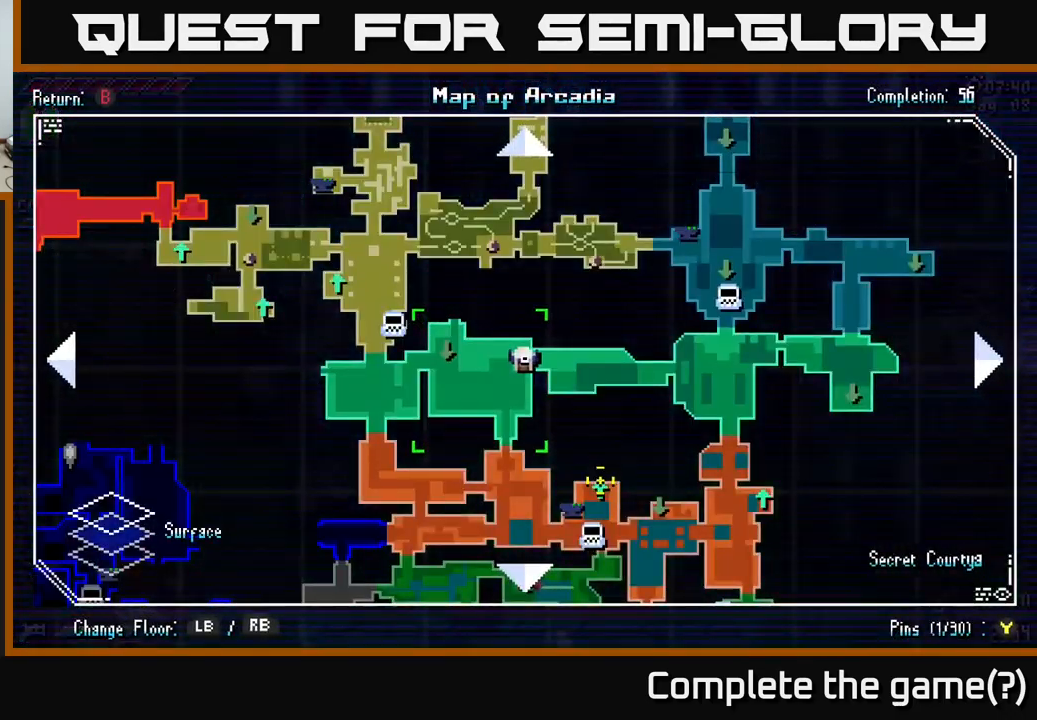
{"buttons": [], "left_stick": "center", "right_stick": "center", "events": []}
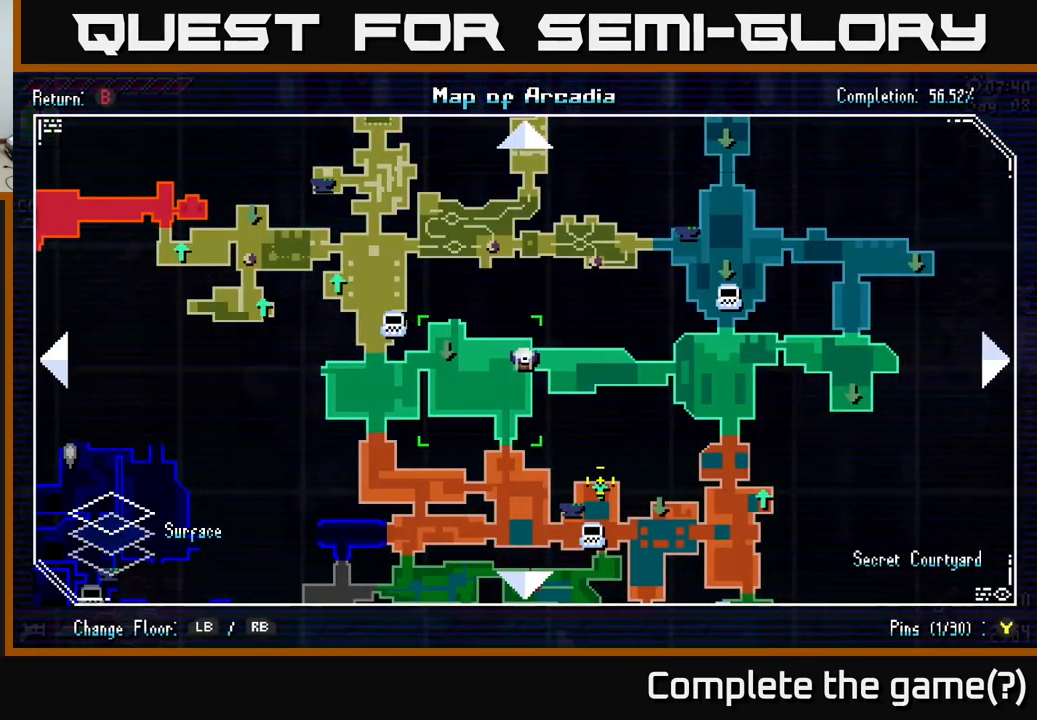
{"buttons": [], "left_stick": "center", "right_stick": "center", "events": []}
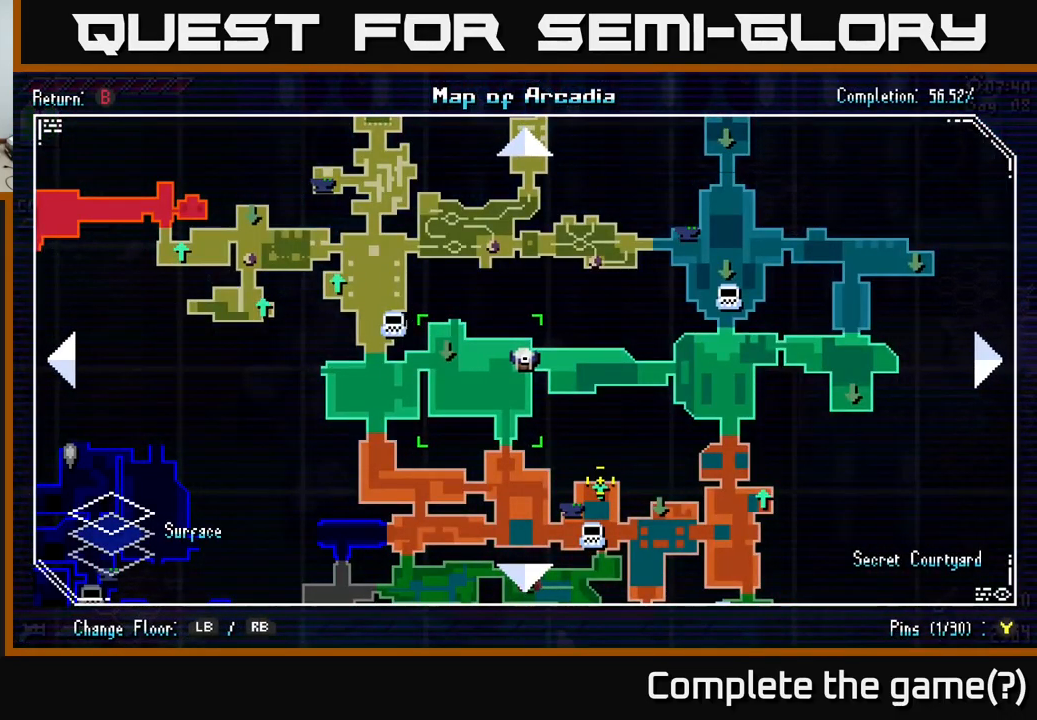
{"buttons": [], "left_stick": "center", "right_stick": "center", "events": []}
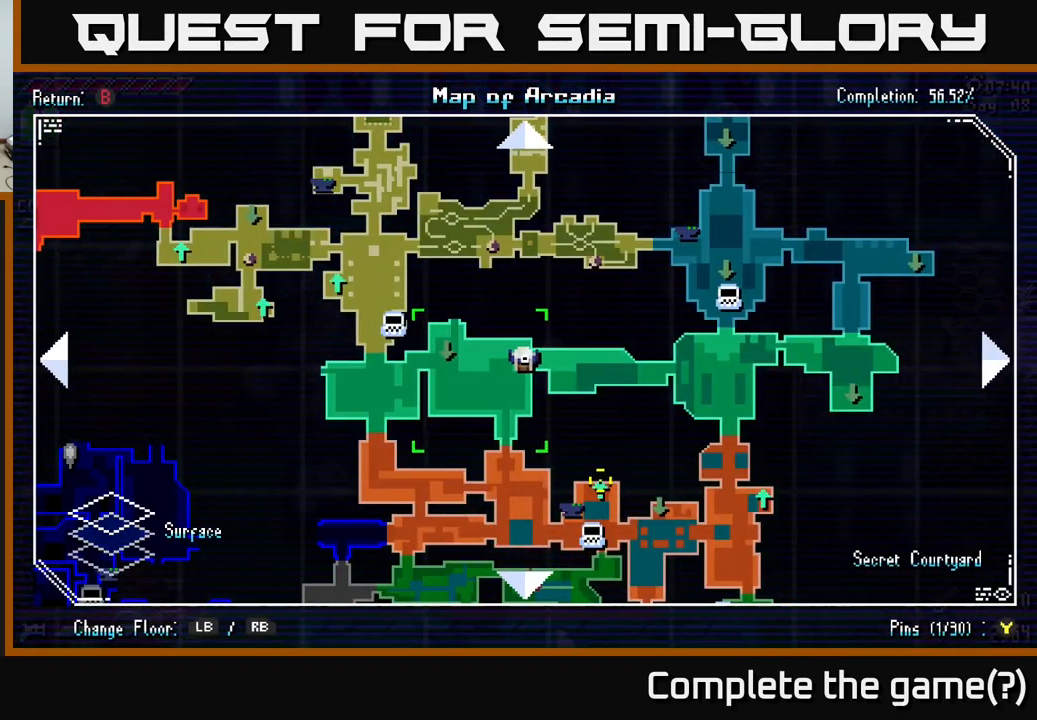
{"buttons": [], "left_stick": "center", "right_stick": "center", "events": []}
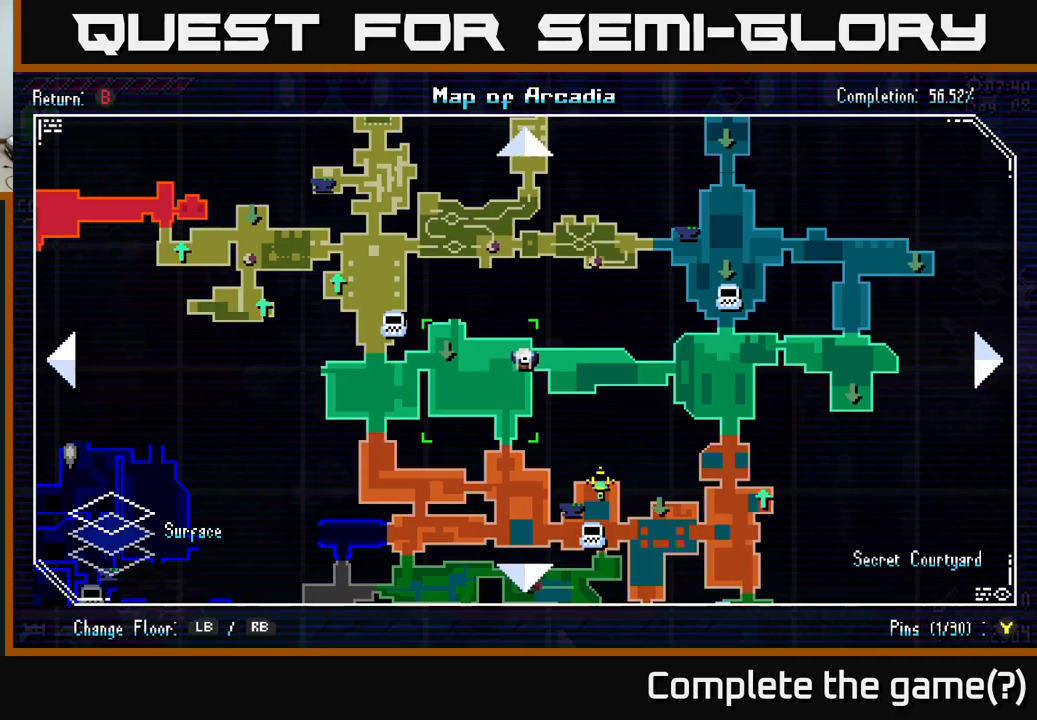
{"buttons": [], "left_stick": "right", "right_stick": "center", "events": [[400, "left_stick", "right"]]}
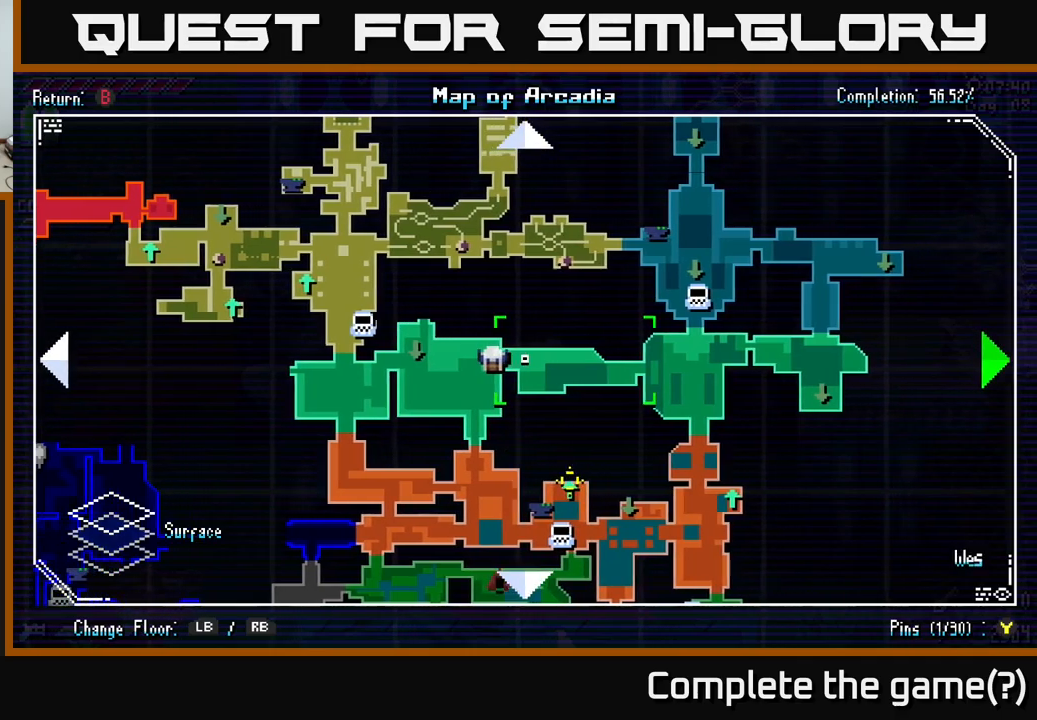
{"buttons": [], "left_stick": "up-left", "right_stick": "center", "events": [[116, "left_stick", "left"], [383, "left_stick", "up-left"]]}
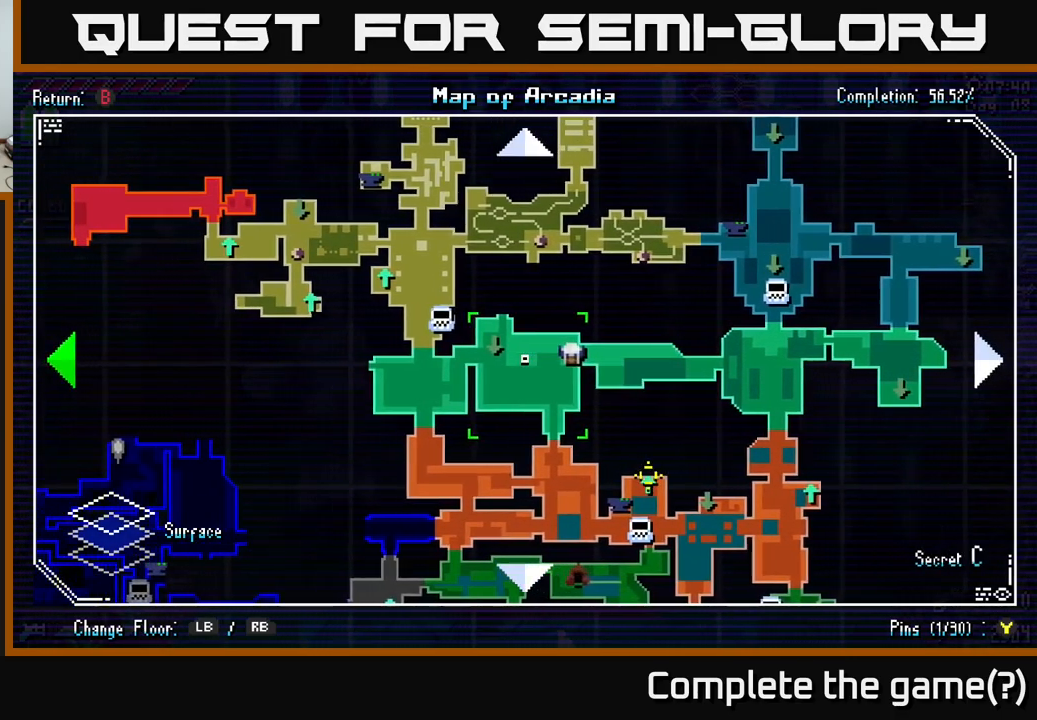
{"buttons": [], "left_stick": "up-left", "right_stick": "center", "events": [[50, "left_stick", "down-left"], [183, "left_stick", "down-right"], [333, "left_stick", "center"], [383, "left_stick", "up-left"]]}
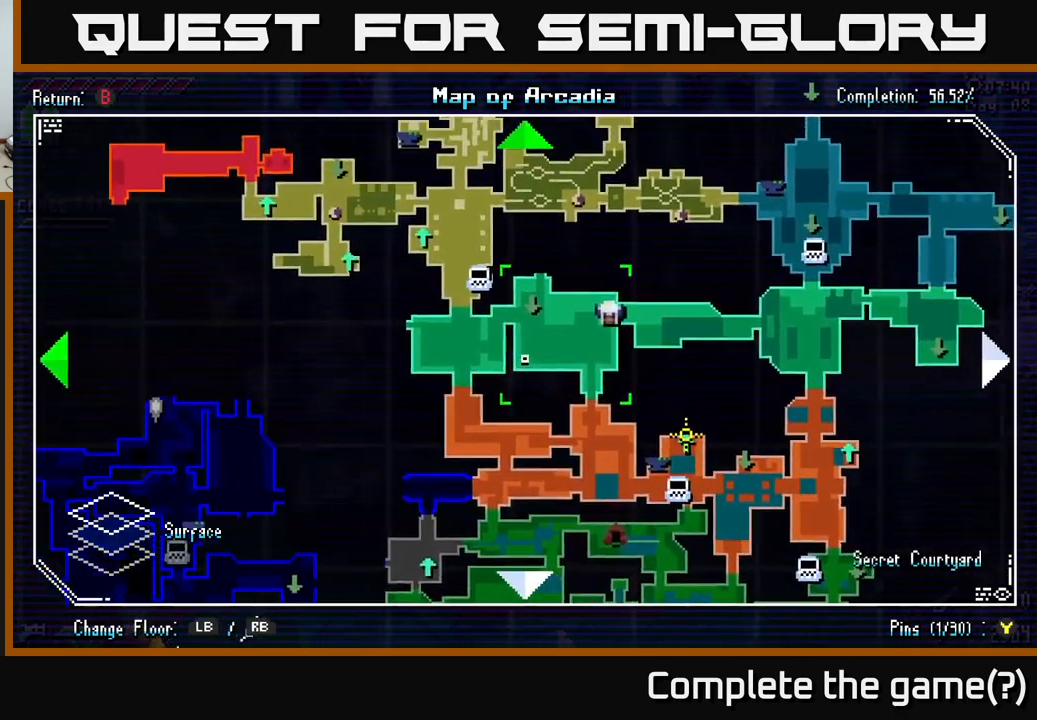
{"buttons": [], "left_stick": "right", "right_stick": "center", "events": [[200, "left_stick", "center"], [450, "left_stick", "right"]]}
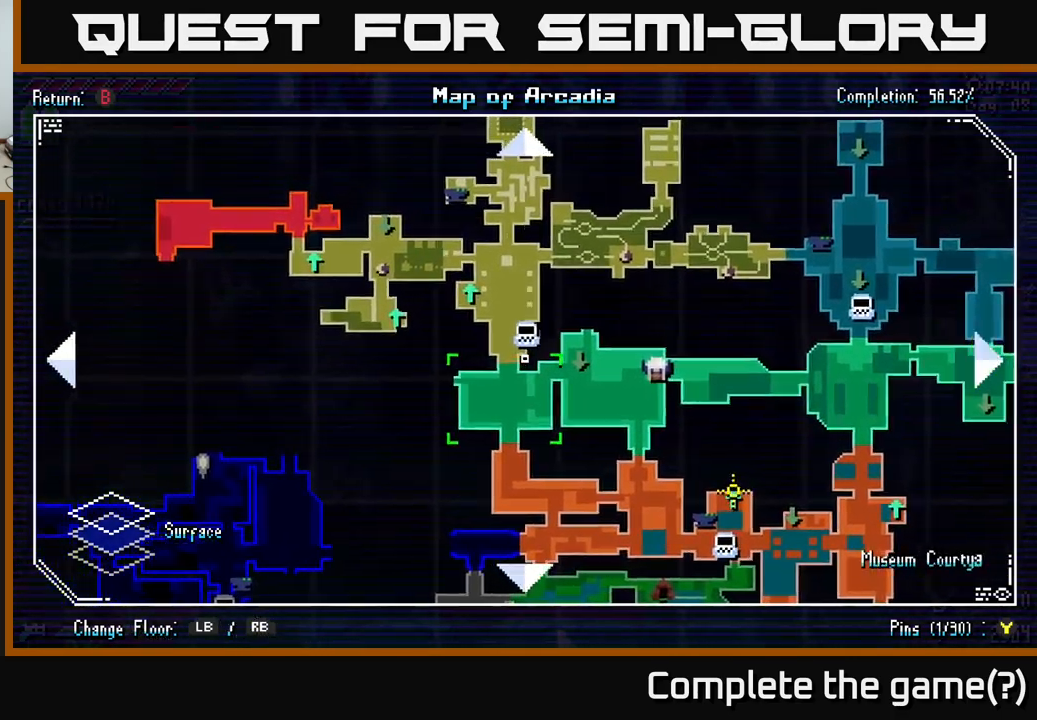
{"buttons": ["X"], "left_stick": "left", "right_stick": "center", "events": [[66, "left_stick", "center"], [200, "SELECT", "down"], [316, "SELECT", "up"], [450, "X", "down"], [466, "left_stick", "left"]]}
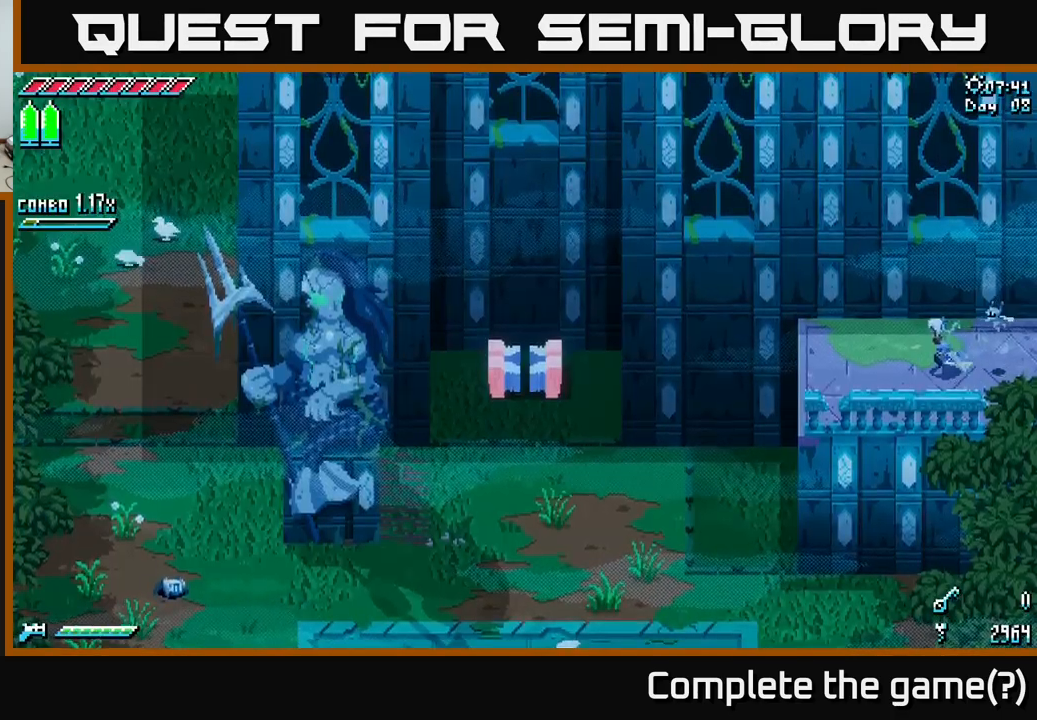
{"buttons": ["A", "X"], "left_stick": "left", "right_stick": "center", "events": [[350, "A", "down"]]}
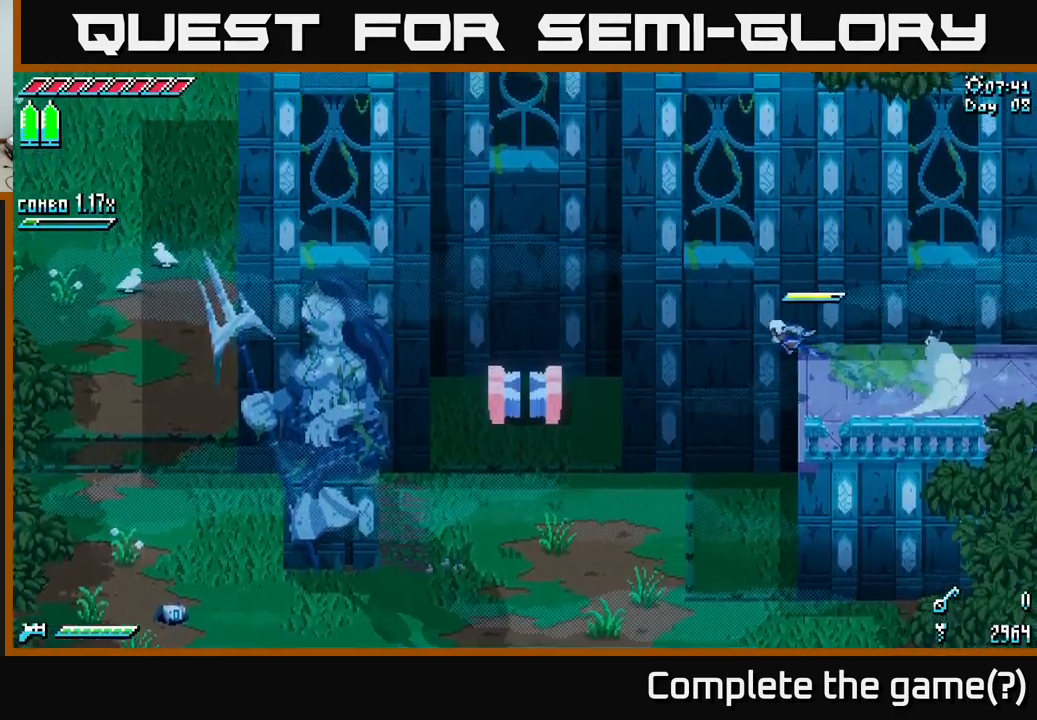
{"buttons": ["X"], "left_stick": "left", "right_stick": "center", "events": [[33, "A", "up"]]}
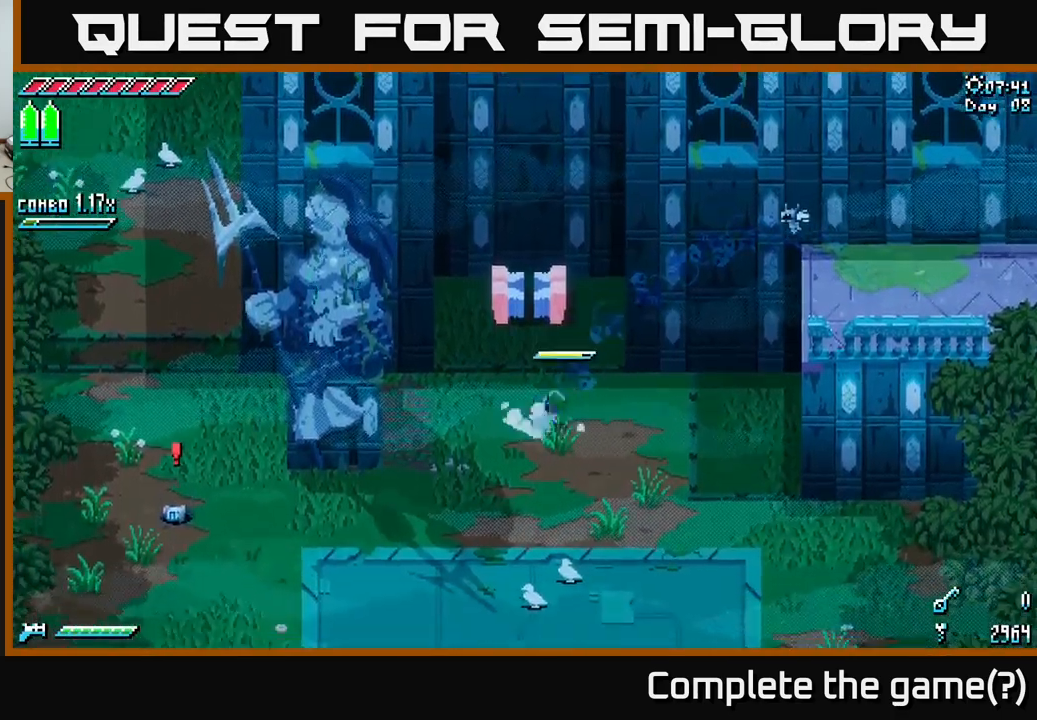
{"buttons": ["X"], "left_stick": "down-left", "right_stick": "center", "events": [[283, "left_stick", "down-left"]]}
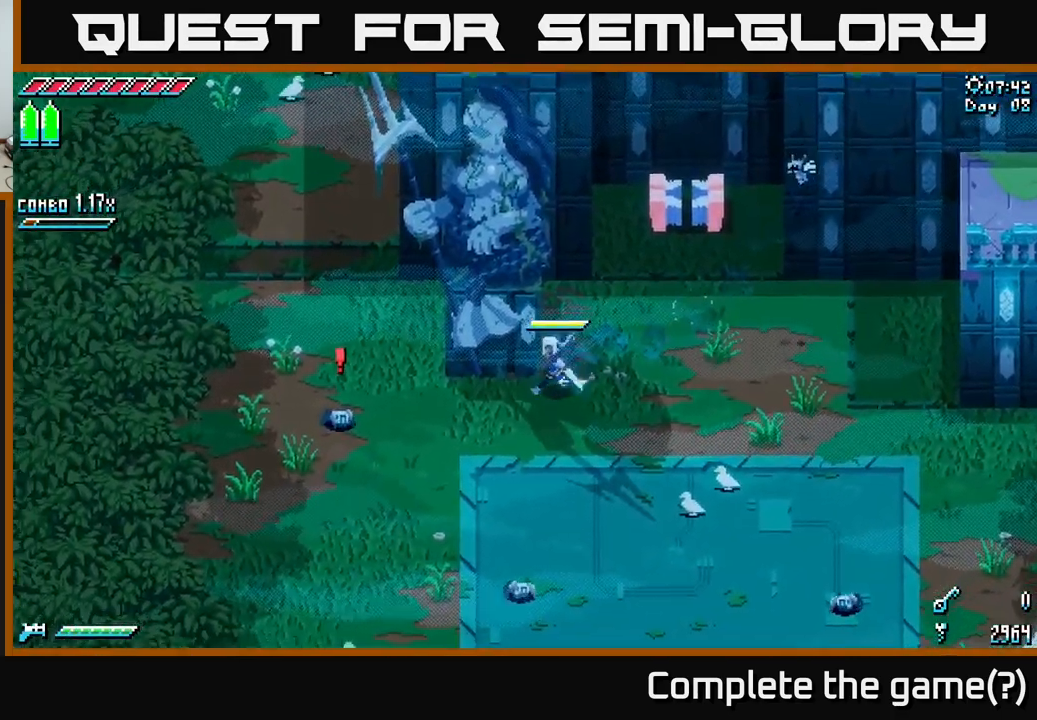
{"buttons": [], "left_stick": "center", "right_stick": "center", "events": [[266, "left_stick", "left"], [350, "R2", "down"], [416, "X", "up"], [433, "R2", "up"], [483, "left_stick", "center"]]}
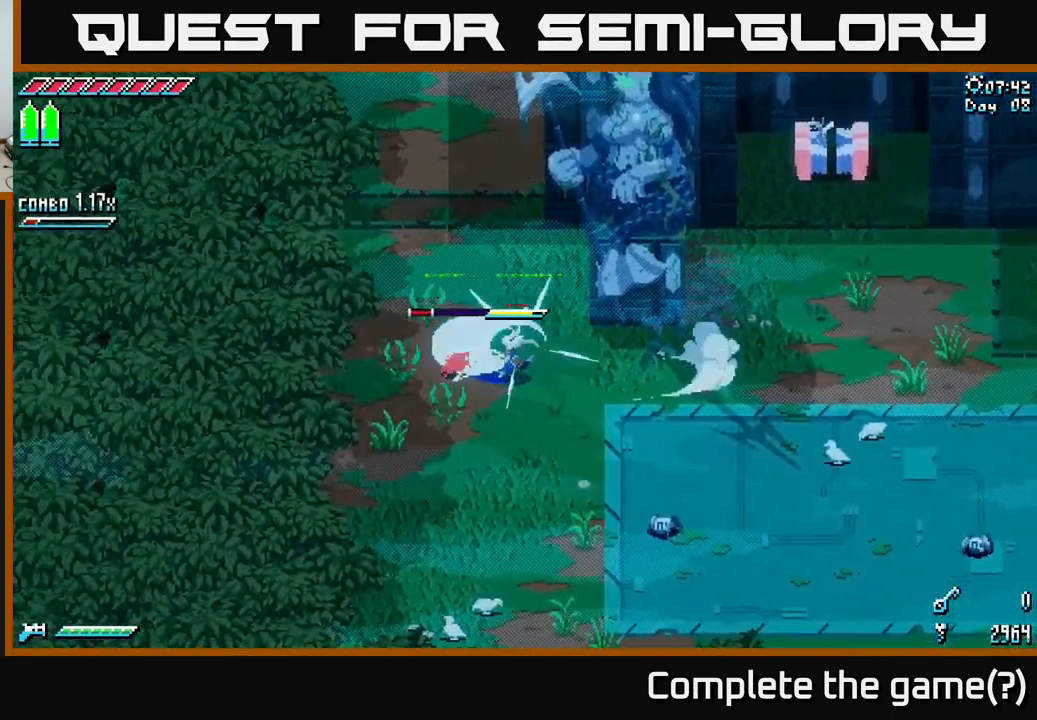
{"buttons": [], "left_stick": "down-right", "right_stick": "center", "events": [[133, "left_stick", "left"], [266, "R2", "down"], [316, "left_stick", "center"], [366, "R2", "up"], [433, "left_stick", "down-right"]]}